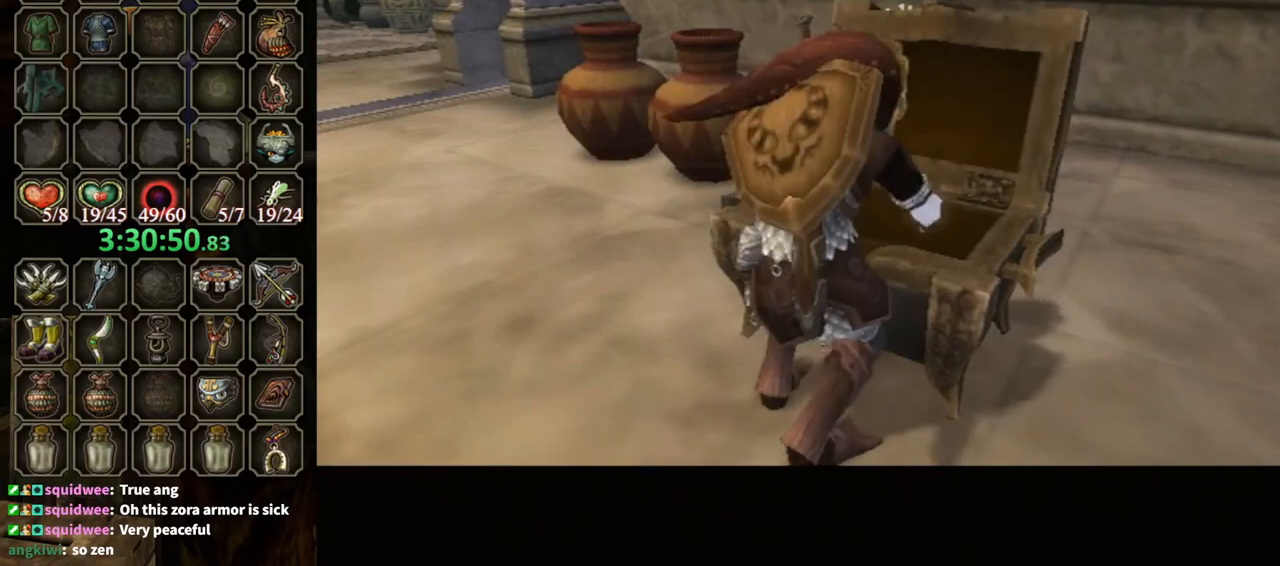
Gameplay with a controller (Nintendo layout); each line is a JSON object with the inputs held at the frame after it. "events" lists button and stick changes between this image and that frame as [ms after this image, input, new state], when the widget could be followed in between. Not read: L3 R3.
{"buttons": ["B"], "left_stick": "center", "right_stick": "center", "events": []}
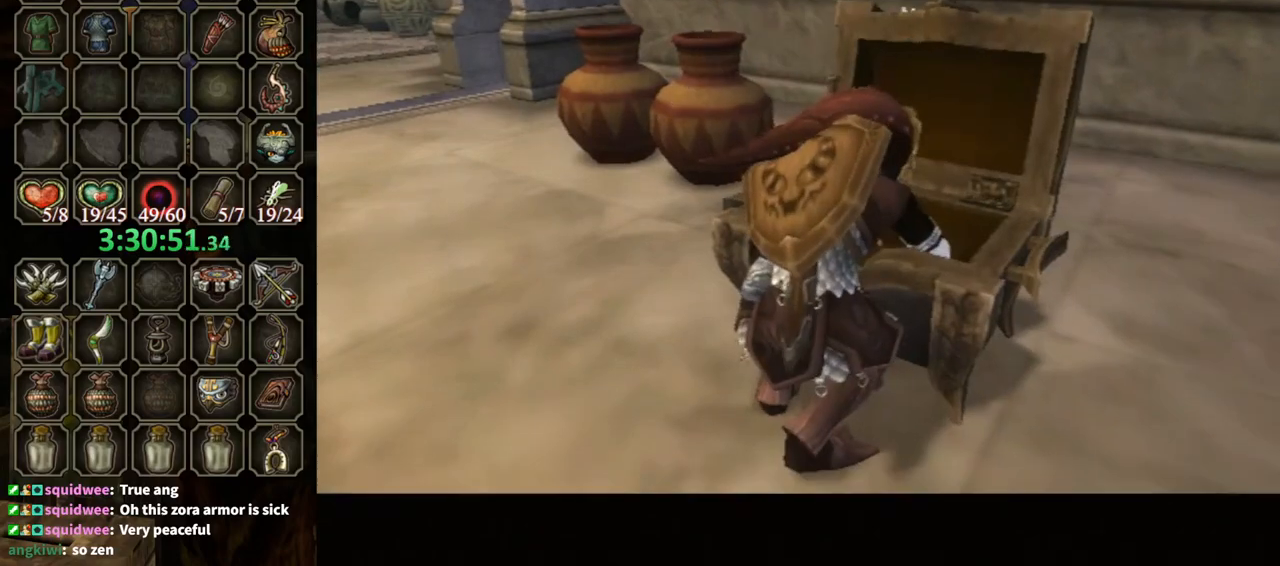
{"buttons": ["B"], "left_stick": "center", "right_stick": "center", "events": []}
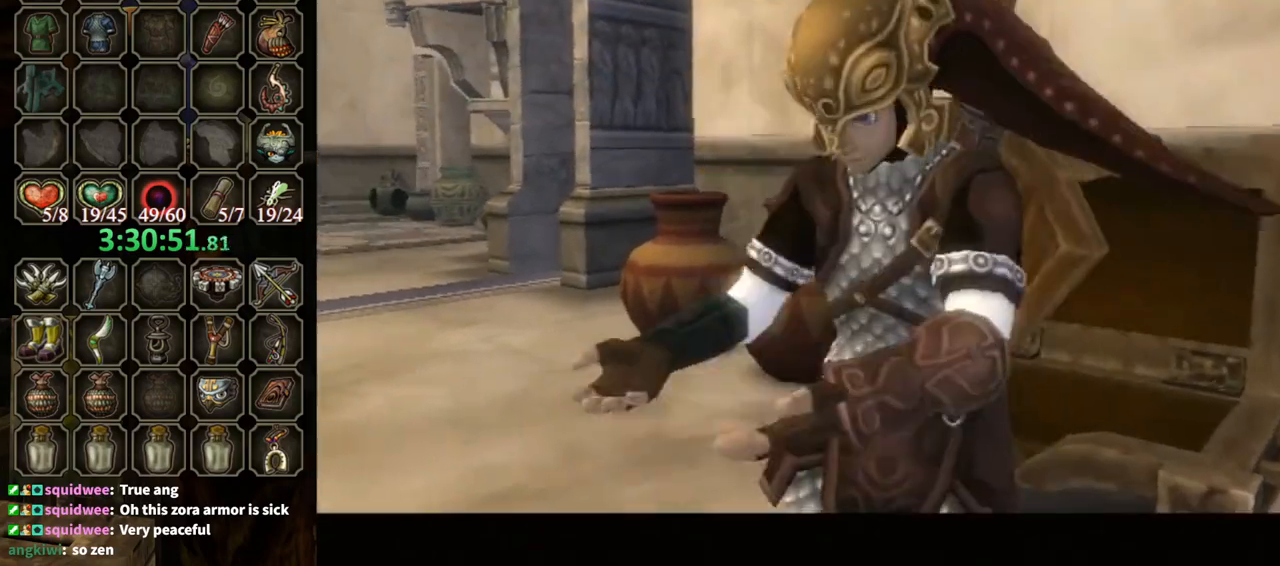
{"buttons": ["B"], "left_stick": "up-left", "right_stick": "center", "events": [[233, "left_stick", "up-left"]]}
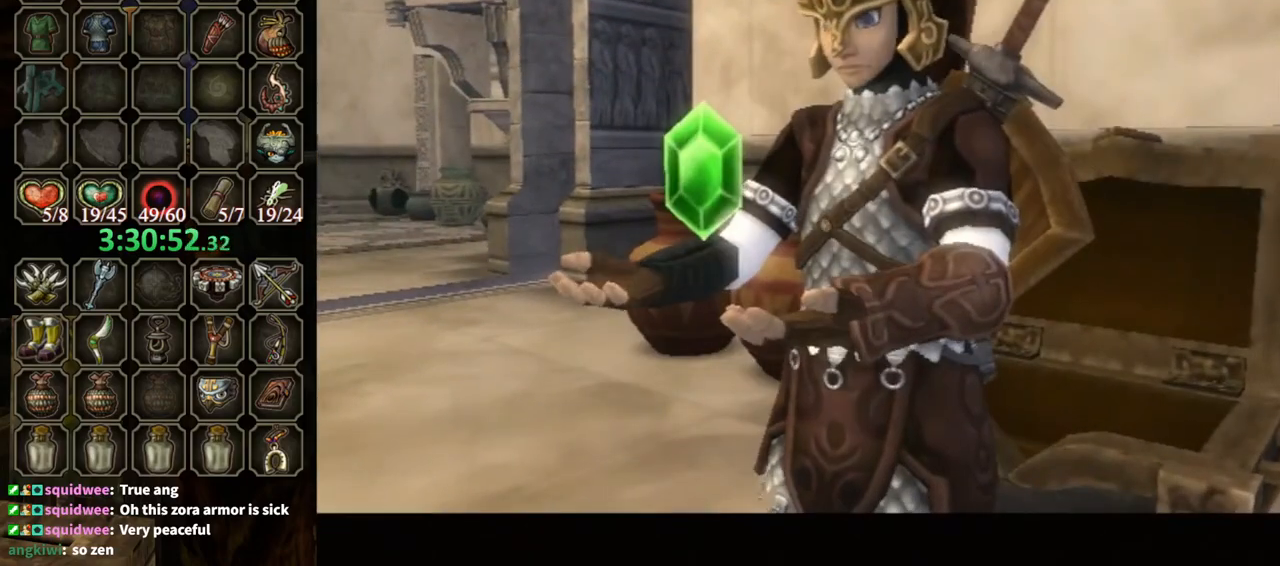
{"buttons": ["B"], "left_stick": "up-left", "right_stick": "center", "events": []}
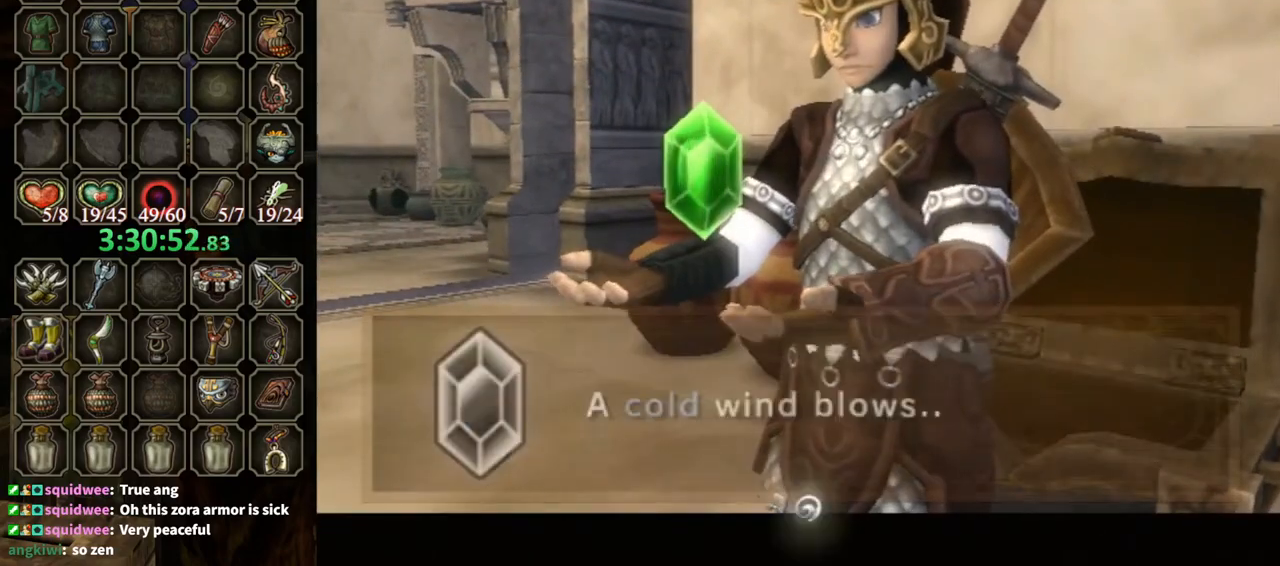
{"buttons": ["B"], "left_stick": "up-left", "right_stick": "center", "events": []}
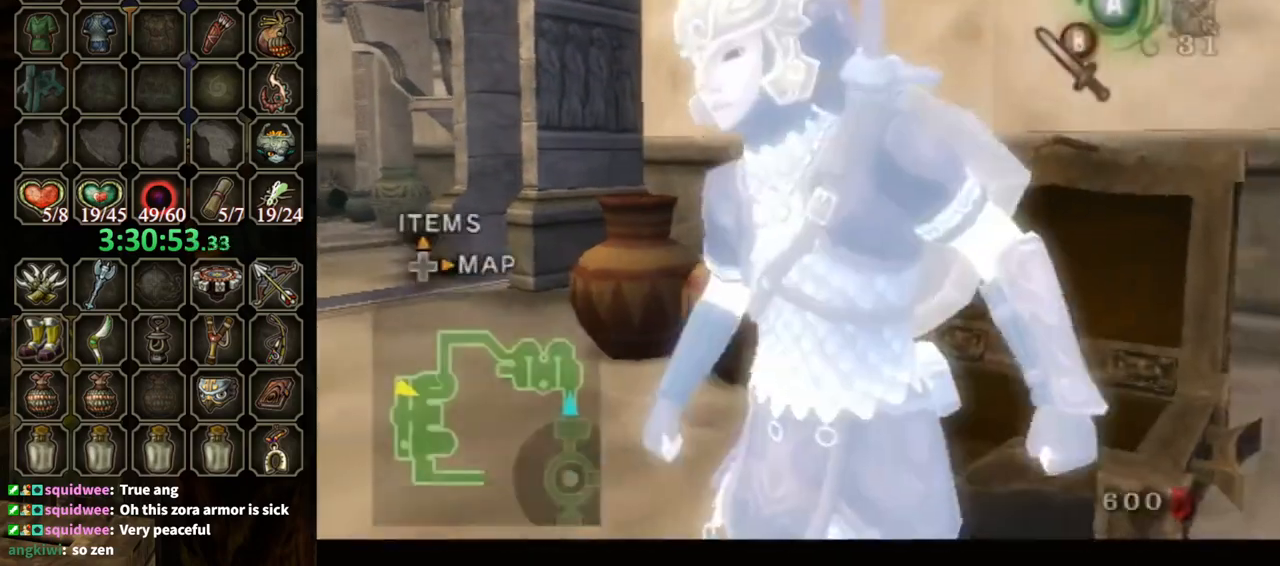
{"buttons": [], "left_stick": "down-left", "right_stick": "center", "events": [[200, "B", "up"], [300, "A", "down"], [300, "B", "down"], [300, "left_stick", "down-left"], [367, "B", "up"], [367, "left_stick", "down-right"], [400, "A", "up"], [433, "A", "down"], [433, "left_stick", "up"], [467, "B", "down"], [500, "A", "up"], [500, "B", "up"], [500, "left_stick", "down-left"]]}
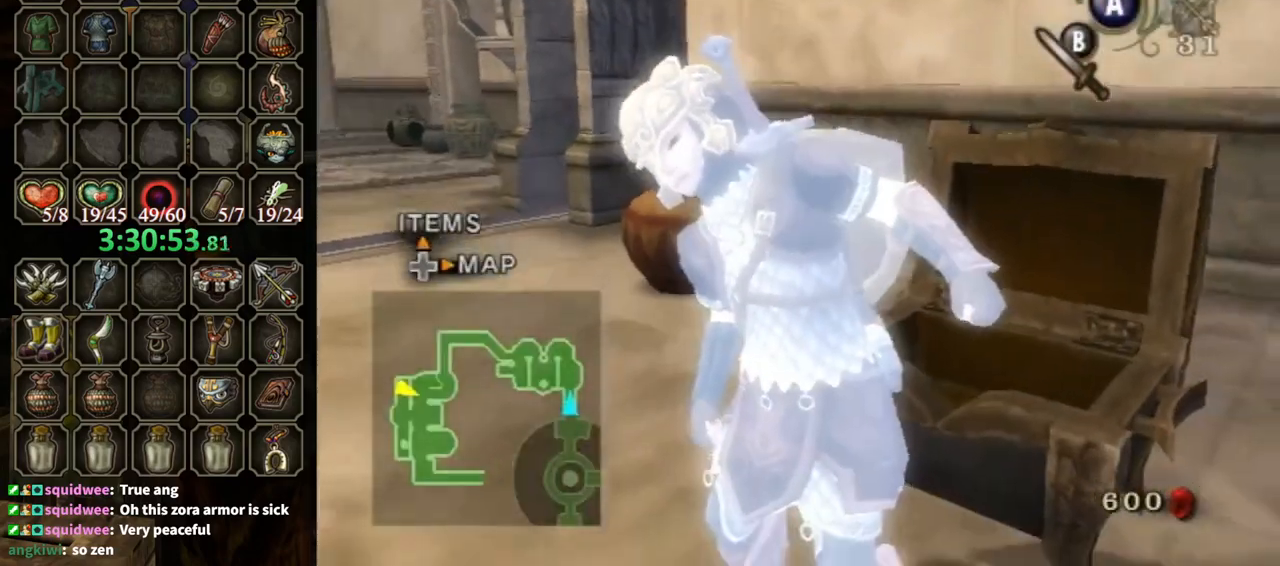
{"buttons": ["A", "B"], "left_stick": "right", "right_stick": "center", "events": [[33, "left_stick", "down-right"], [67, "A", "down"], [100, "B", "down"], [100, "left_stick", "up"], [167, "A", "up"], [167, "B", "up"], [200, "left_stick", "down-left"], [233, "A", "down"], [233, "B", "down"], [300, "A", "up"], [300, "B", "up"], [300, "left_stick", "up-right"], [367, "A", "down"], [367, "B", "down"], [367, "left_stick", "left"], [400, "B", "up"], [433, "A", "up"], [467, "left_stick", "right"], [500, "A", "down"], [500, "B", "down"]]}
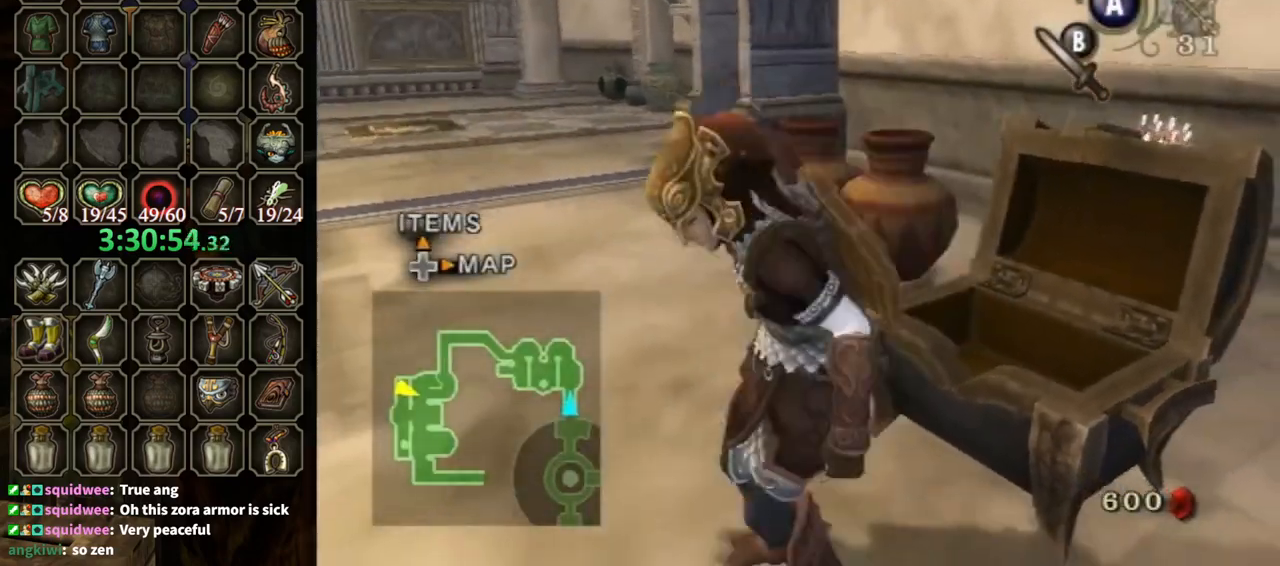
{"buttons": [], "left_stick": "up", "right_stick": "center", "events": [[33, "left_stick", "up"], [67, "A", "up"], [67, "B", "up"], [200, "left_stick", "center"], [233, "right_stick", "right"], [367, "left_stick", "up"], [433, "right_stick", "center"]]}
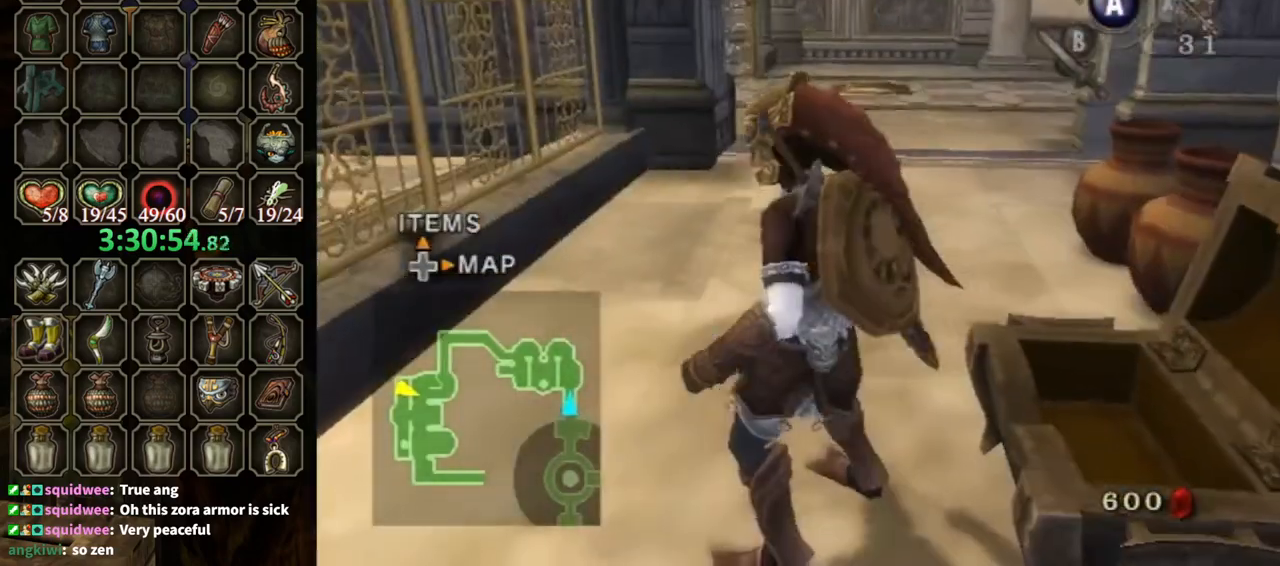
{"buttons": [], "left_stick": "up", "right_stick": "center", "events": [[100, "left_stick", "up-right"], [300, "B", "down"], [367, "B", "up"], [433, "left_stick", "up"]]}
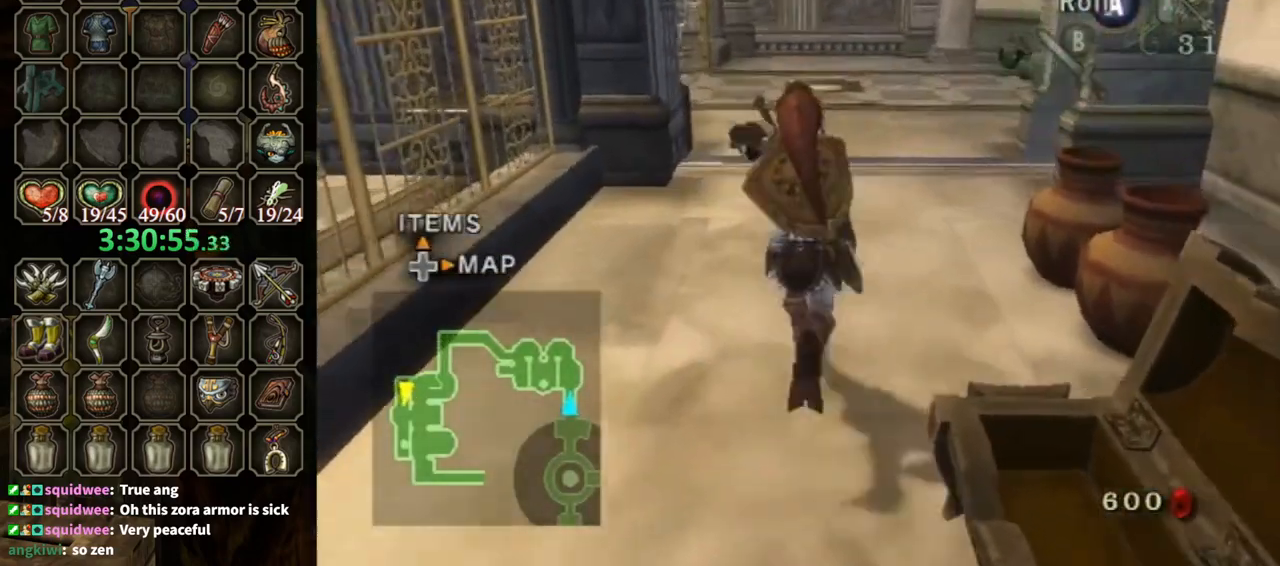
{"buttons": [], "left_stick": "up", "right_stick": "center", "events": [[133, "A", "down"], [200, "A", "up"]]}
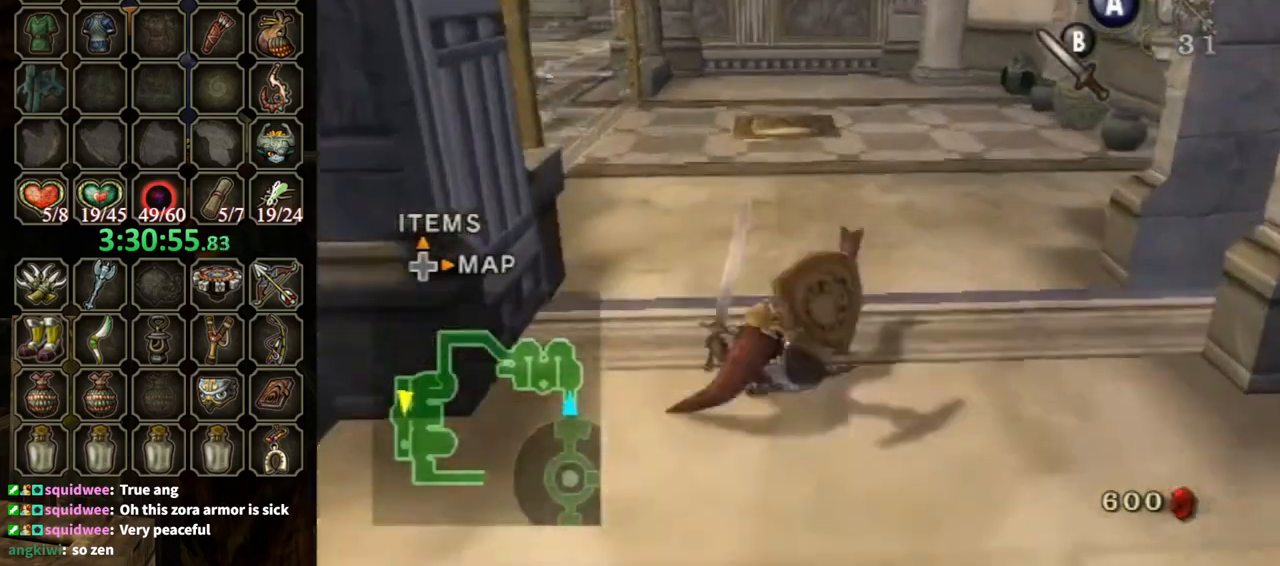
{"buttons": [], "left_stick": "up", "right_stick": "center", "events": []}
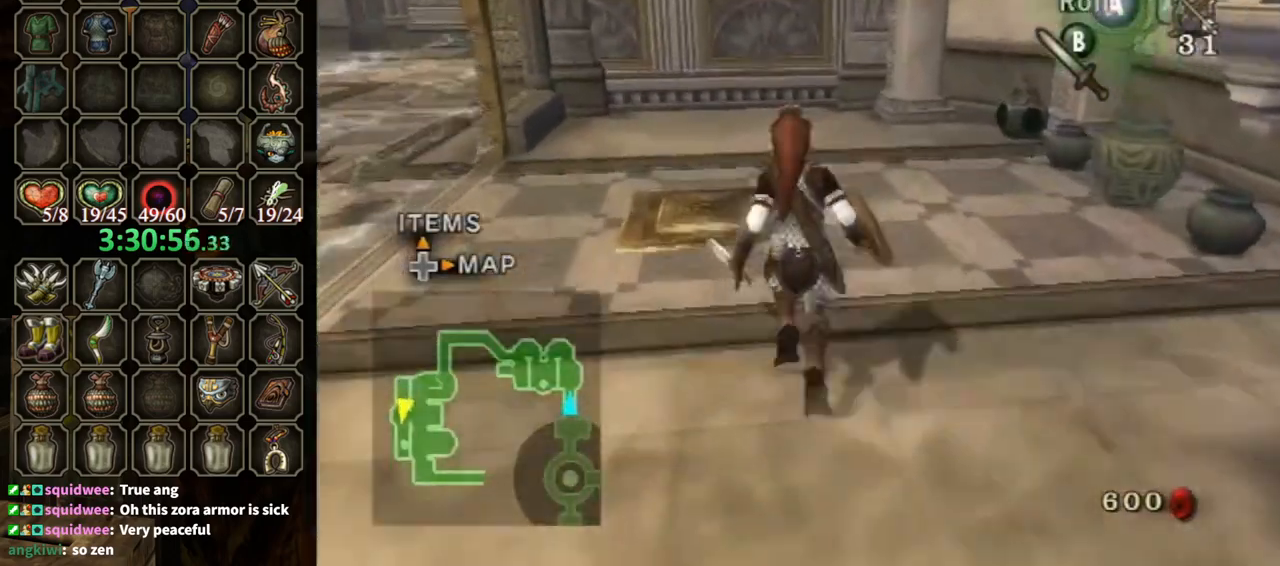
{"buttons": [], "left_stick": "center", "right_stick": "center", "events": [[33, "left_stick", "up-left"], [400, "left_stick", "center"]]}
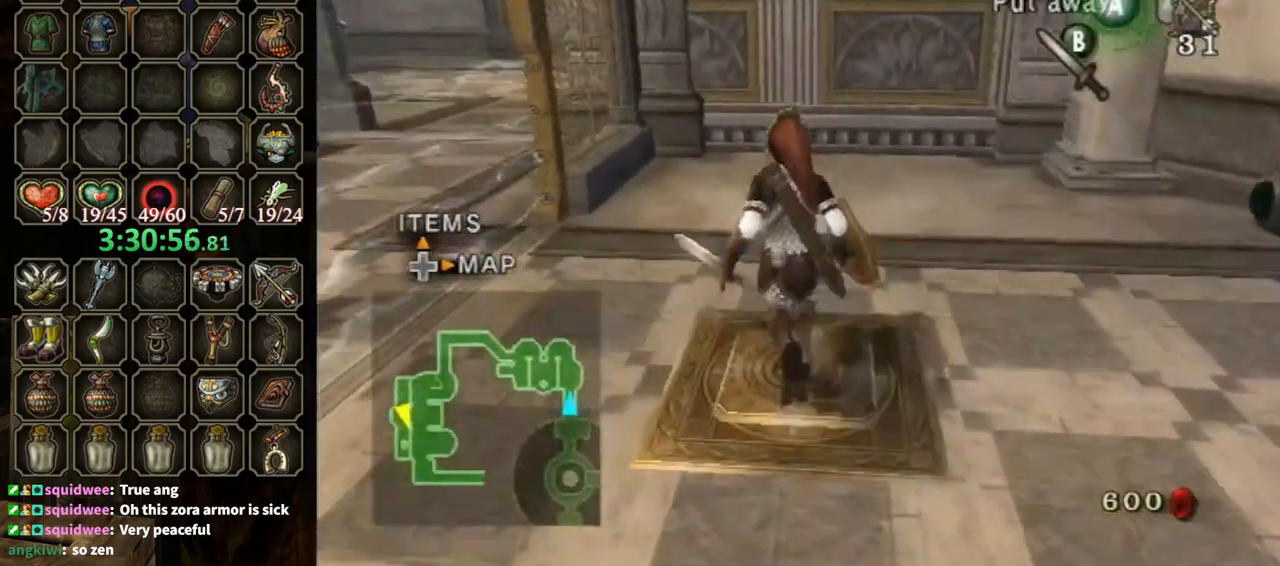
{"buttons": [], "left_stick": "center", "right_stick": "center", "events": [[333, "left_stick", "left"], [433, "left_stick", "center"]]}
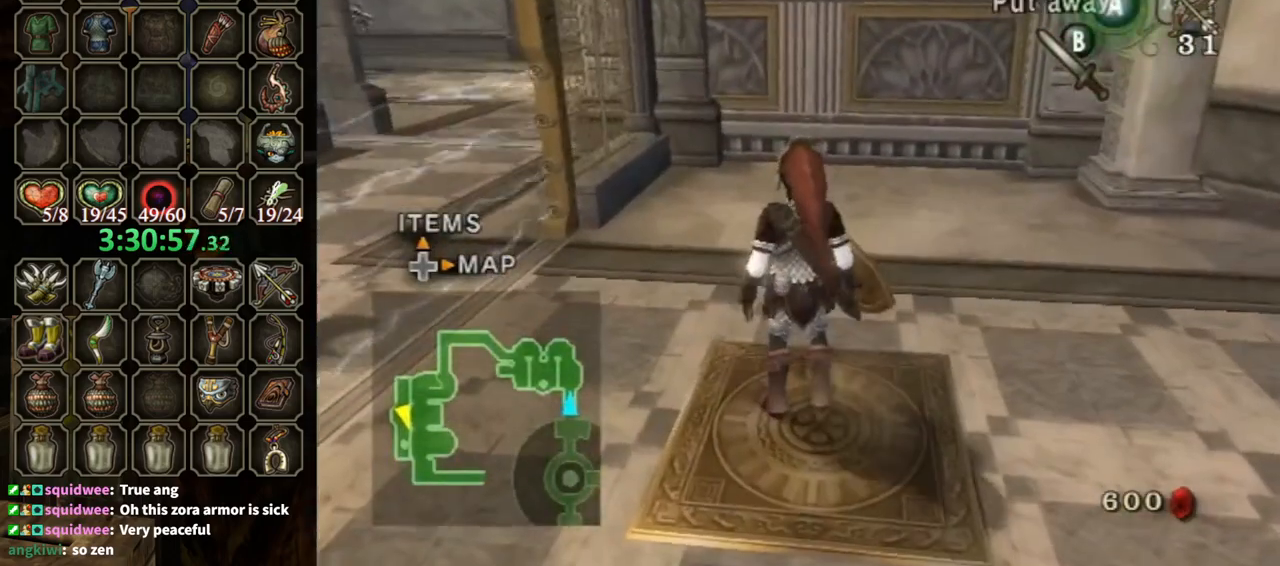
{"buttons": [], "left_stick": "center", "right_stick": "center", "events": [[100, "left_stick", "down-left"], [300, "left_stick", "center"]]}
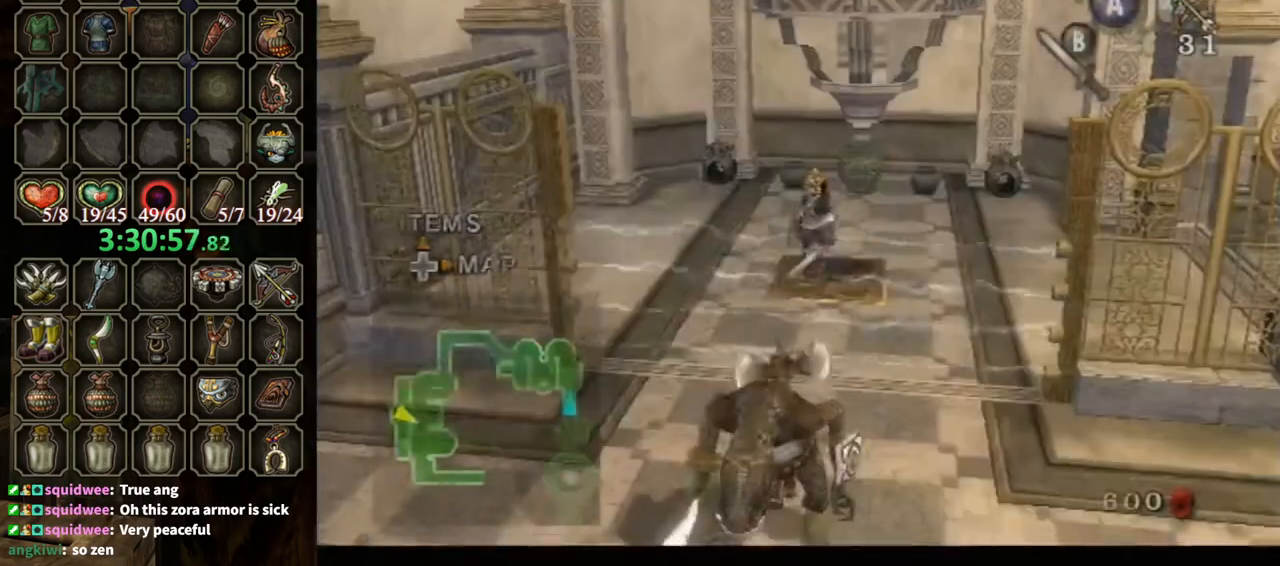
{"buttons": [], "left_stick": "center", "right_stick": "center", "events": [[100, "left_stick", "down-left"], [200, "left_stick", "center"]]}
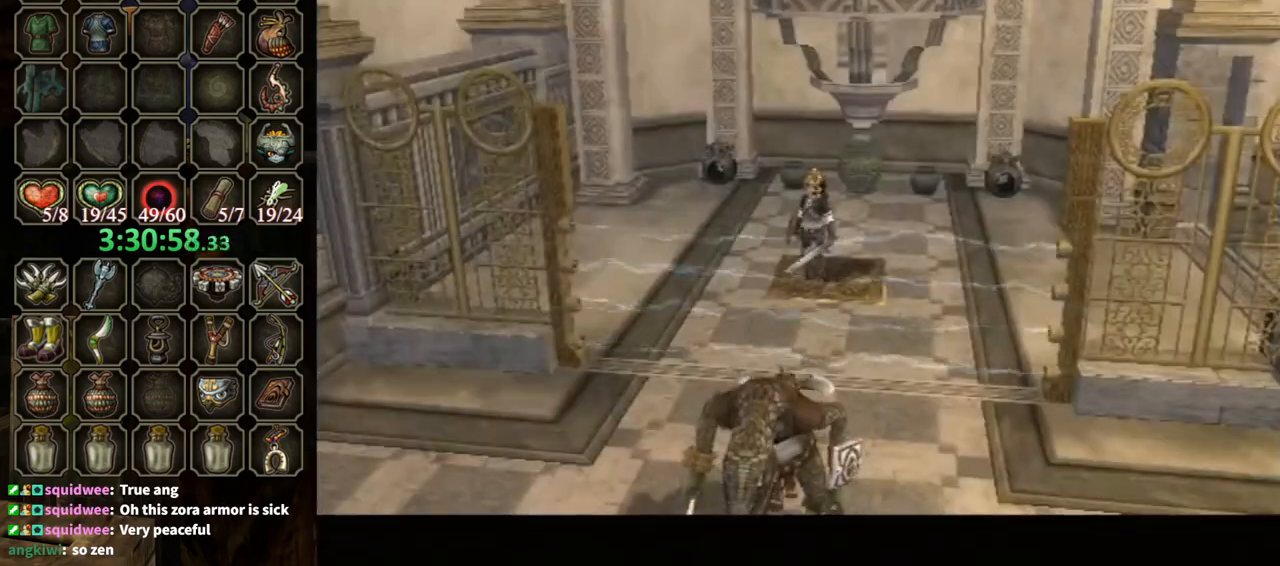
{"buttons": ["L1"], "left_stick": "center", "right_stick": "center", "events": [[500, "L1", "down"]]}
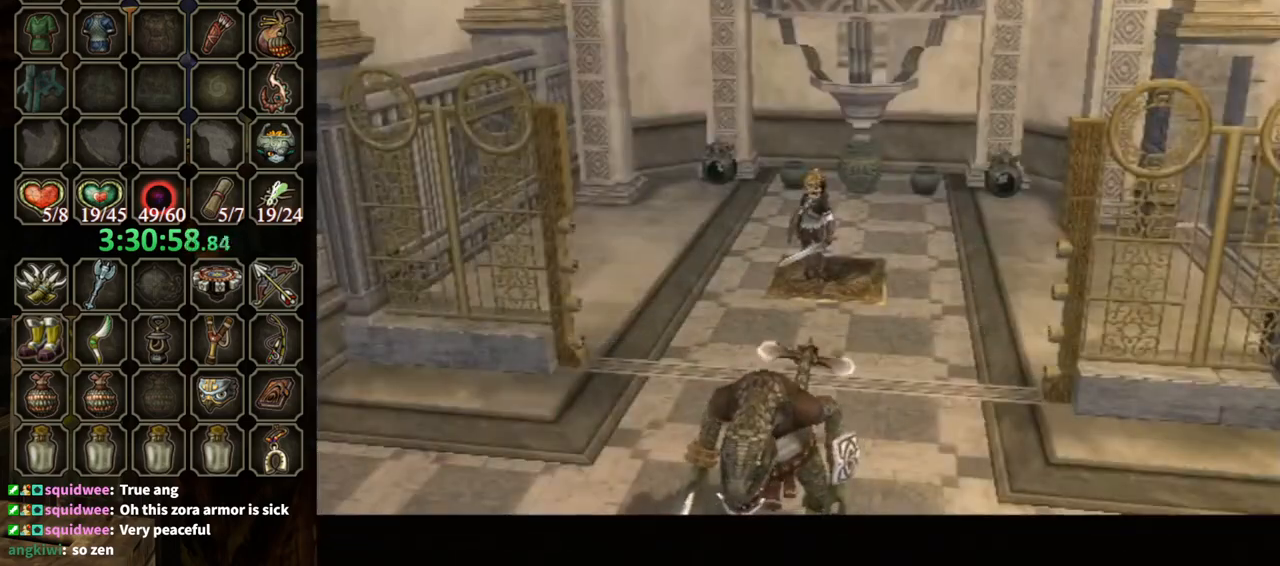
{"buttons": ["L1"], "left_stick": "center", "right_stick": "center", "events": [[100, "A", "down"], [200, "A", "up"], [300, "A", "down"], [333, "A", "up"], [400, "A", "down"], [500, "A", "up"]]}
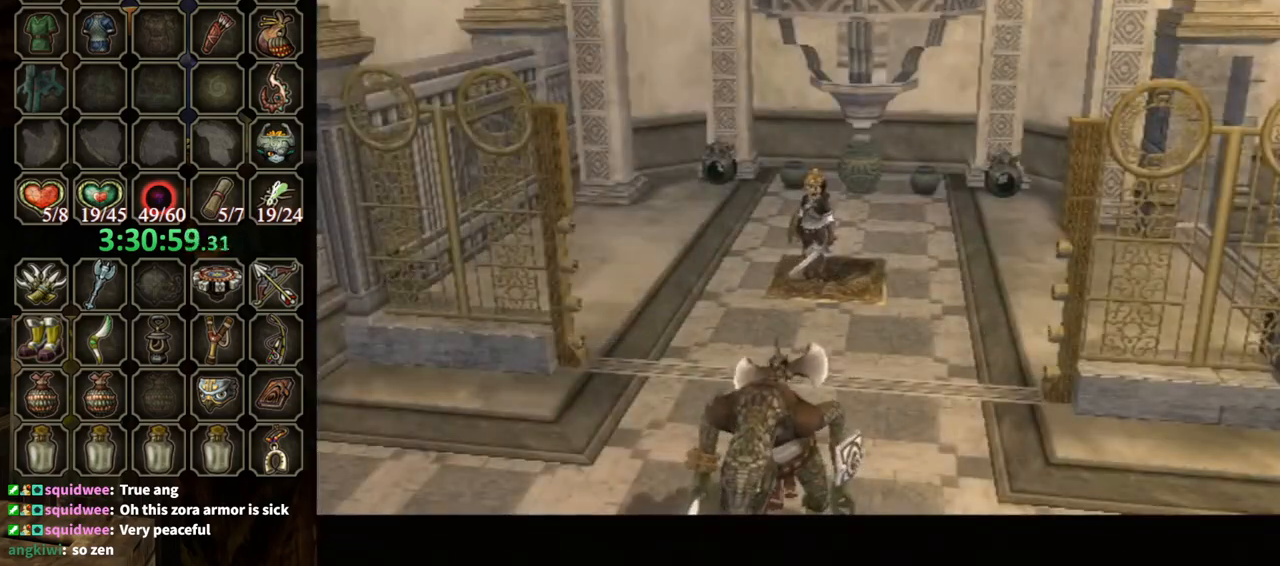
{"buttons": ["A", "L1"], "left_stick": "center", "right_stick": "center", "events": [[100, "A", "down"], [167, "A", "up"], [233, "A", "down"], [300, "A", "up"], [400, "A", "down"], [433, "A", "up"], [500, "A", "down"]]}
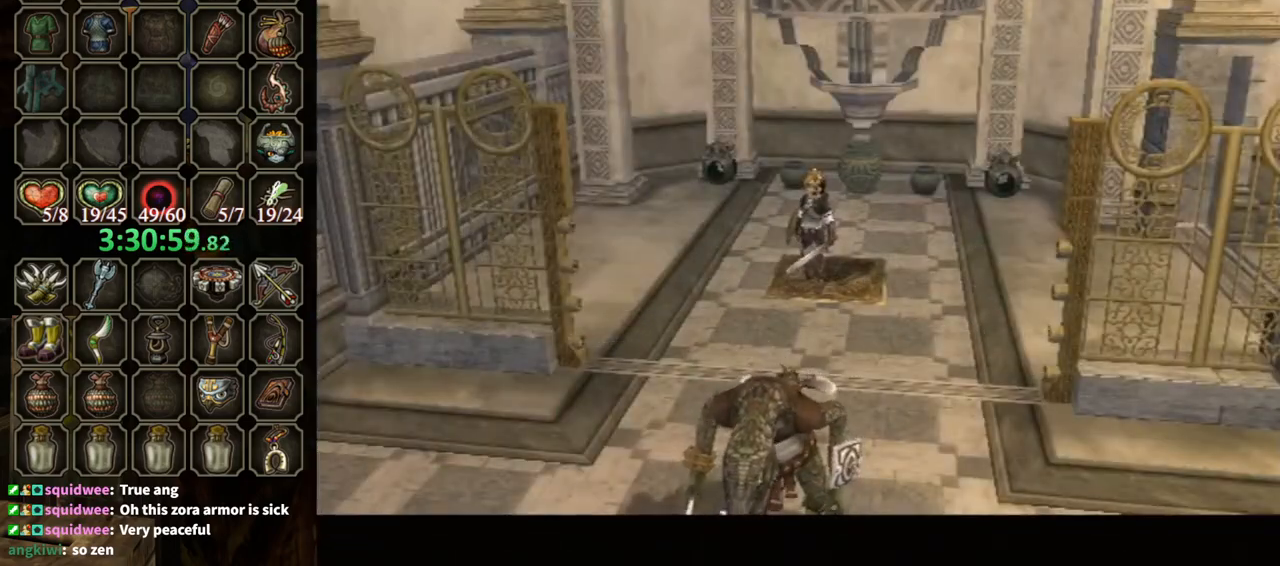
{"buttons": ["L1"], "left_stick": "center", "right_stick": "center", "events": [[100, "A", "up"], [200, "A", "down"], [233, "A", "up"], [300, "A", "down"], [400, "A", "up"]]}
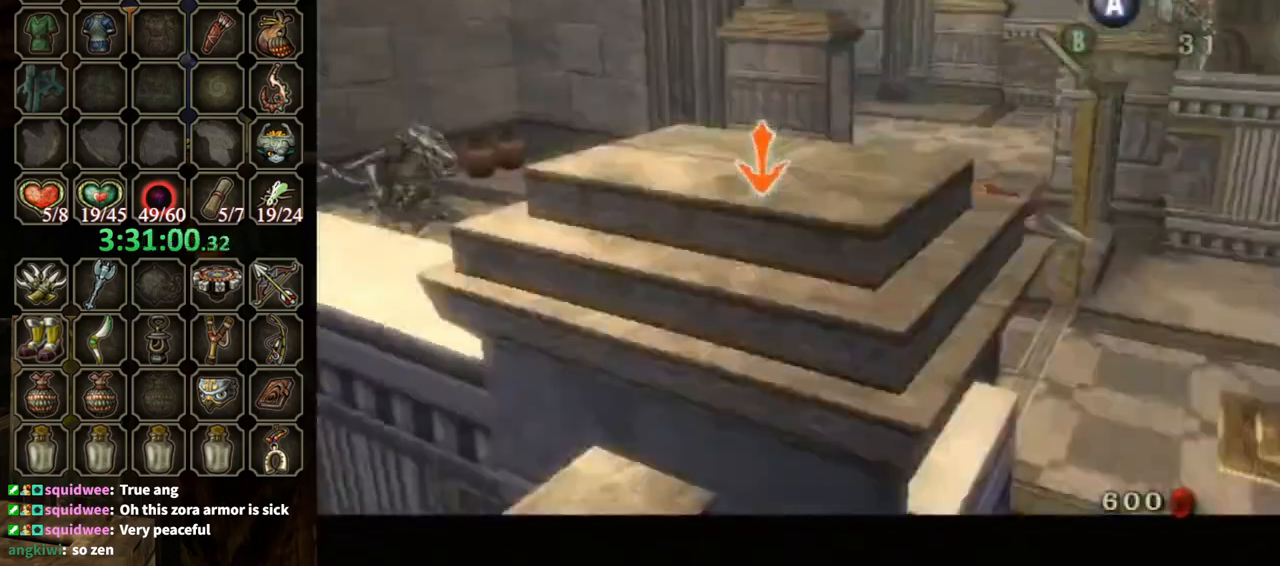
{"buttons": [], "left_stick": "up-right", "right_stick": "center", "events": [[200, "L1", "up"], [400, "left_stick", "up-right"]]}
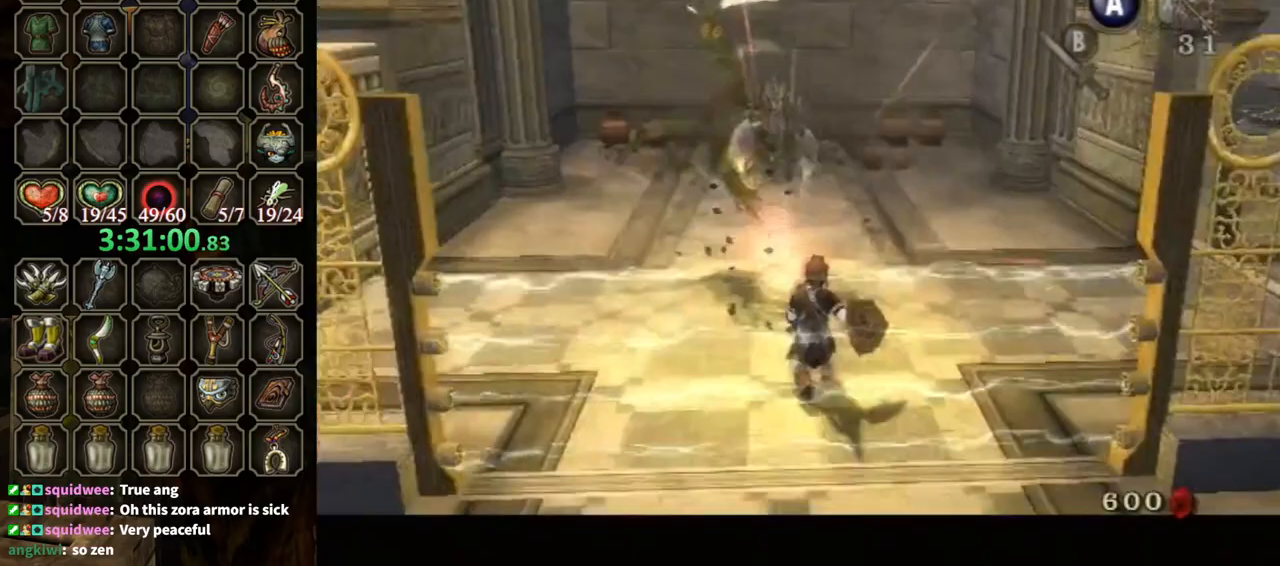
{"buttons": [], "left_stick": "up-right", "right_stick": "left", "events": [[133, "A", "down"], [200, "A", "up"], [333, "right_stick", "left"]]}
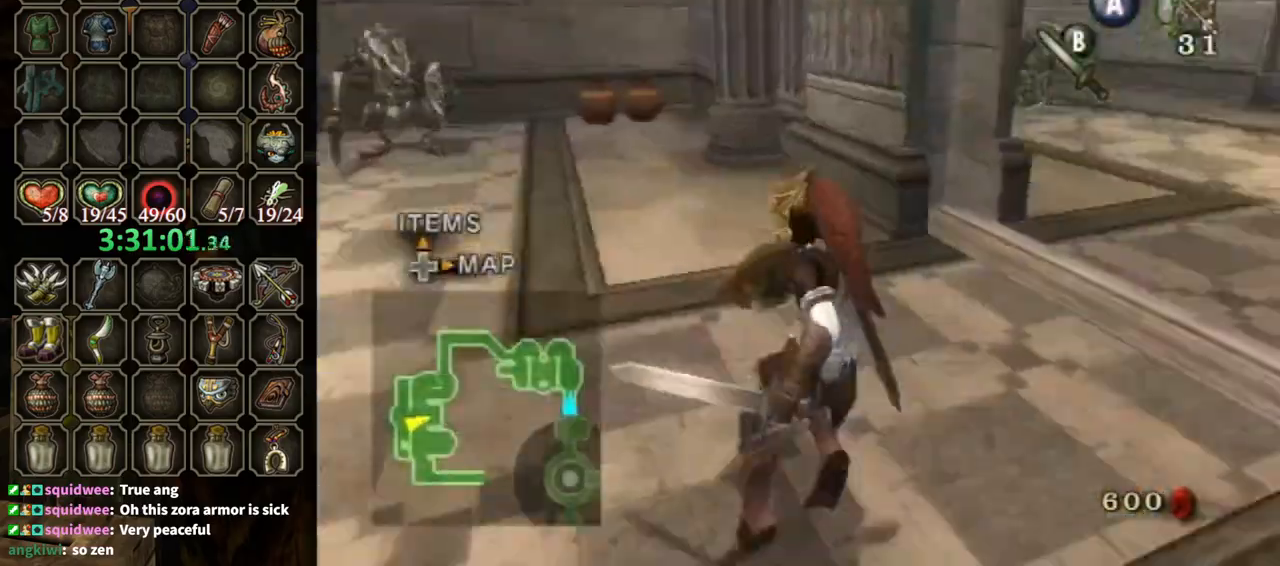
{"buttons": [], "left_stick": "up", "right_stick": "center", "events": [[167, "left_stick", "up"], [433, "right_stick", "center"]]}
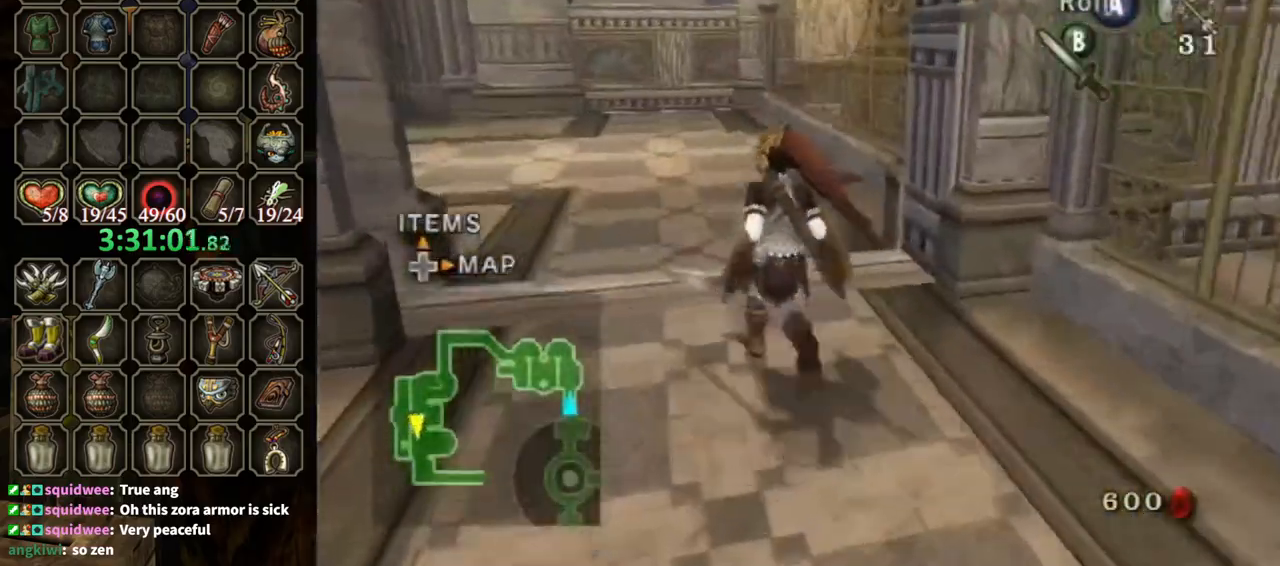
{"buttons": [], "left_stick": "up", "right_stick": "center", "events": [[233, "A", "down"], [300, "A", "up"]]}
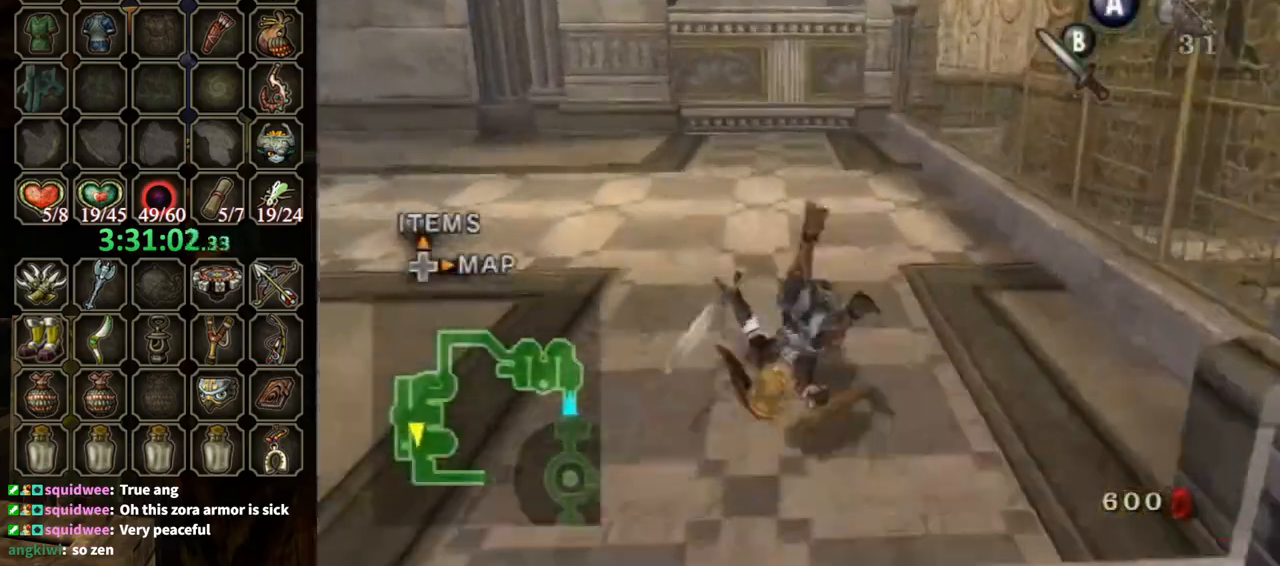
{"buttons": [], "left_stick": "down-right", "right_stick": "center", "events": [[300, "left_stick", "up-right"], [400, "left_stick", "down-right"]]}
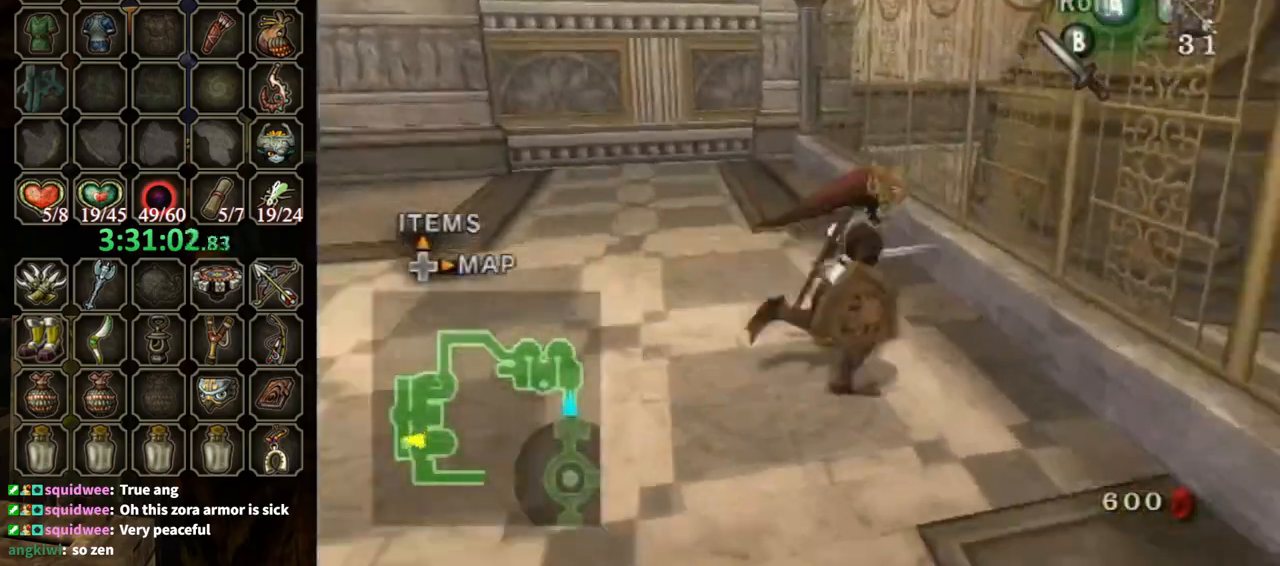
{"buttons": ["X"], "left_stick": "down-right", "right_stick": "center", "events": [[33, "right_stick", "up"], [167, "right_stick", "center"], [200, "left_stick", "center"], [333, "X", "down"], [467, "left_stick", "down-right"]]}
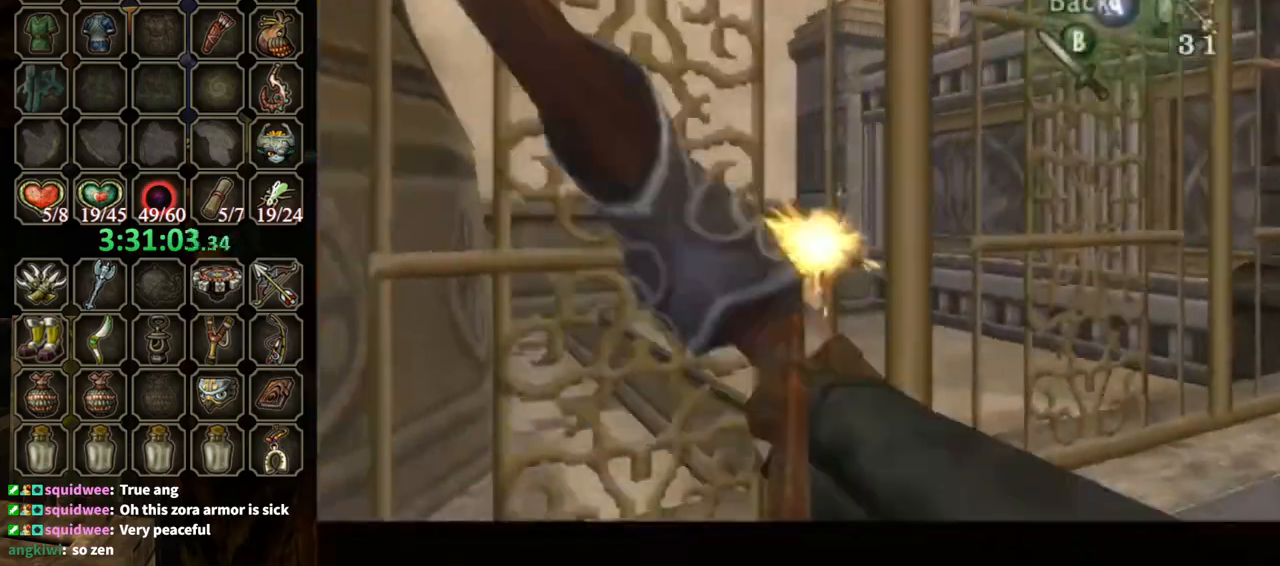
{"buttons": ["A"], "left_stick": "down-left", "right_stick": "center", "events": [[367, "X", "up"], [367, "left_stick", "center"], [500, "A", "down"], [500, "left_stick", "down-left"]]}
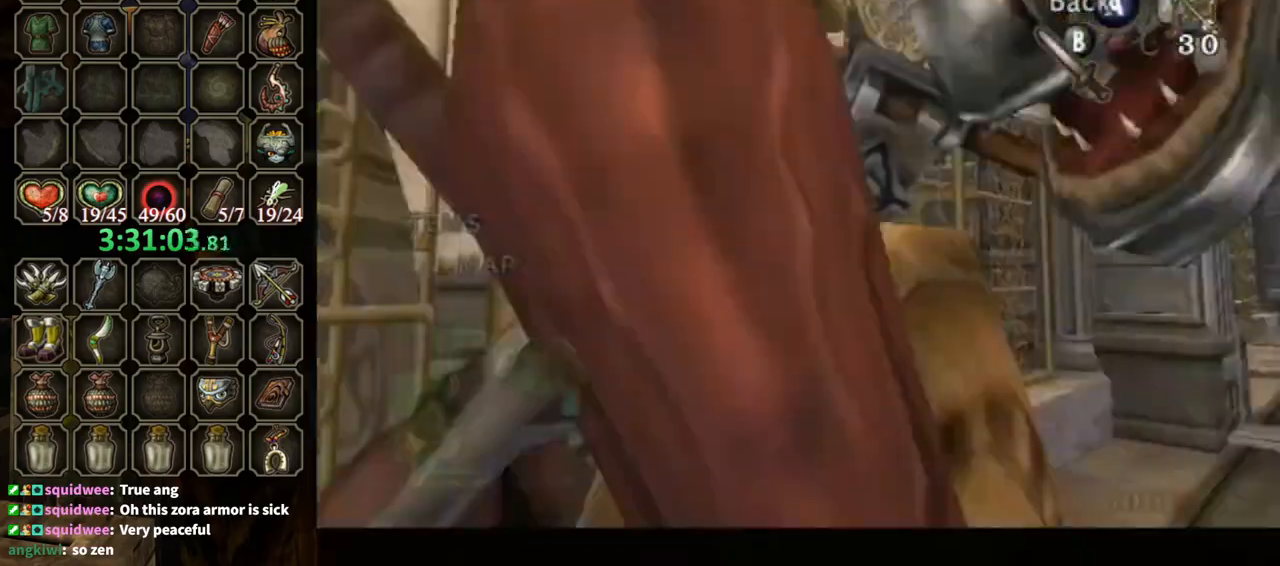
{"buttons": [], "left_stick": "down-left", "right_stick": "center", "events": [[100, "A", "up"], [167, "A", "down"], [333, "A", "up"]]}
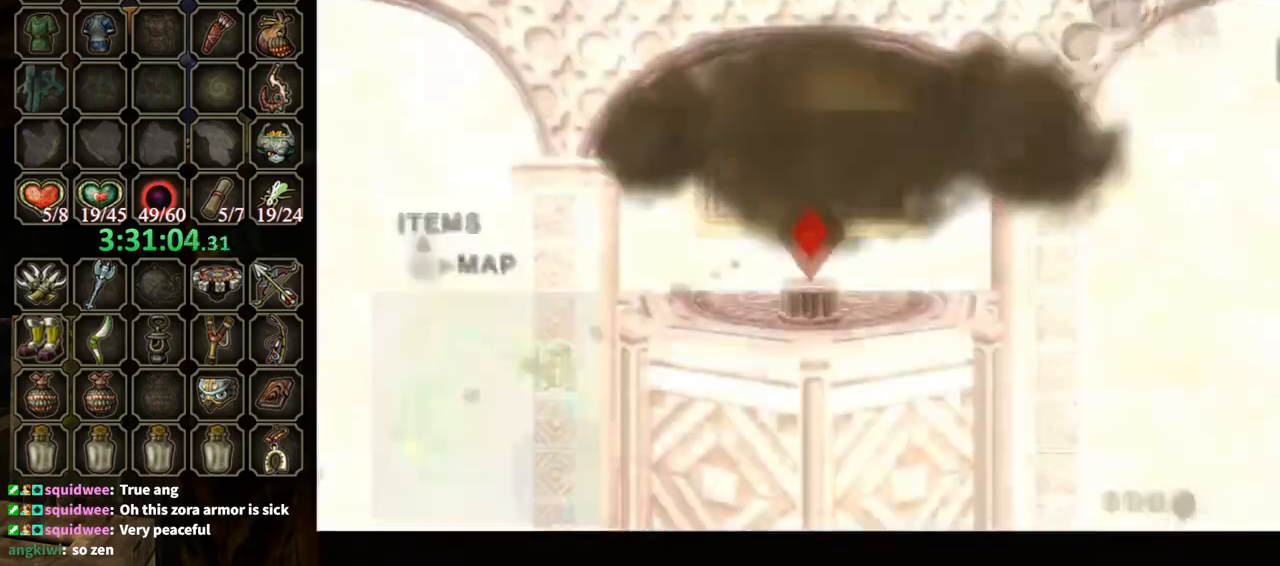
{"buttons": [], "left_stick": "center", "right_stick": "center", "events": [[300, "left_stick", "center"]]}
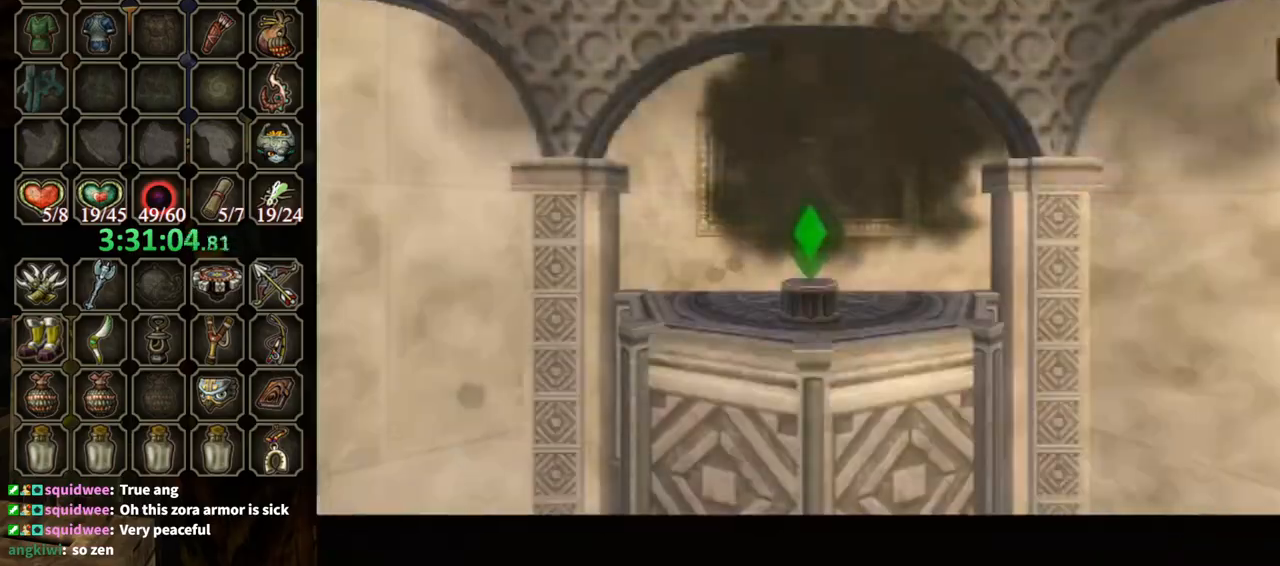
{"buttons": [], "left_stick": "center", "right_stick": "center", "events": []}
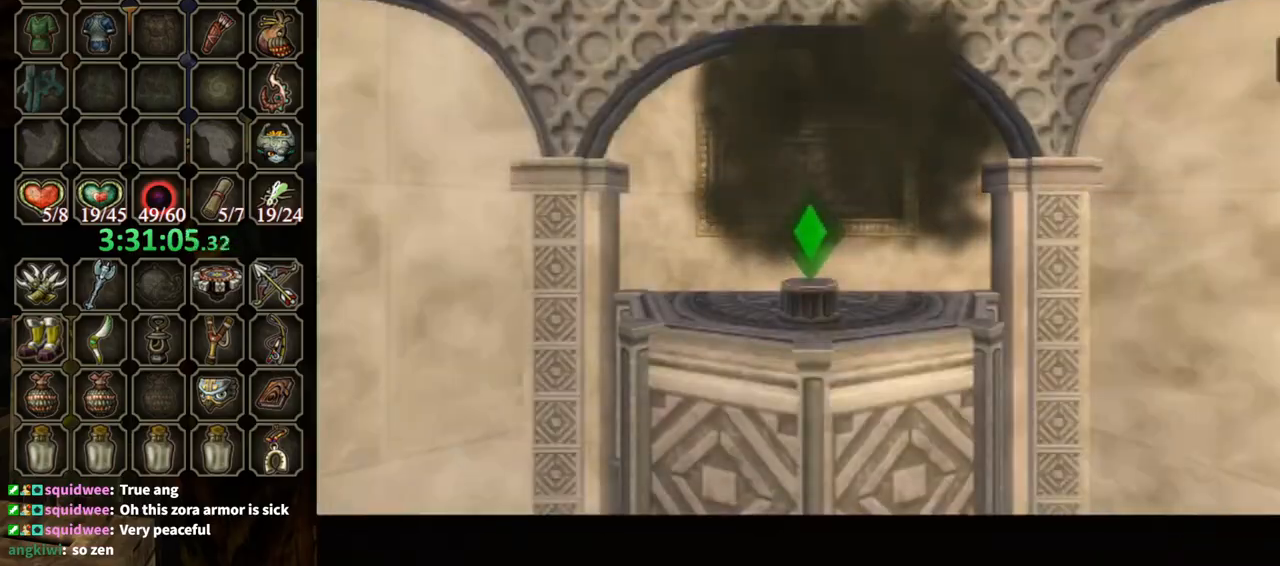
{"buttons": [], "left_stick": "center", "right_stick": "center", "events": []}